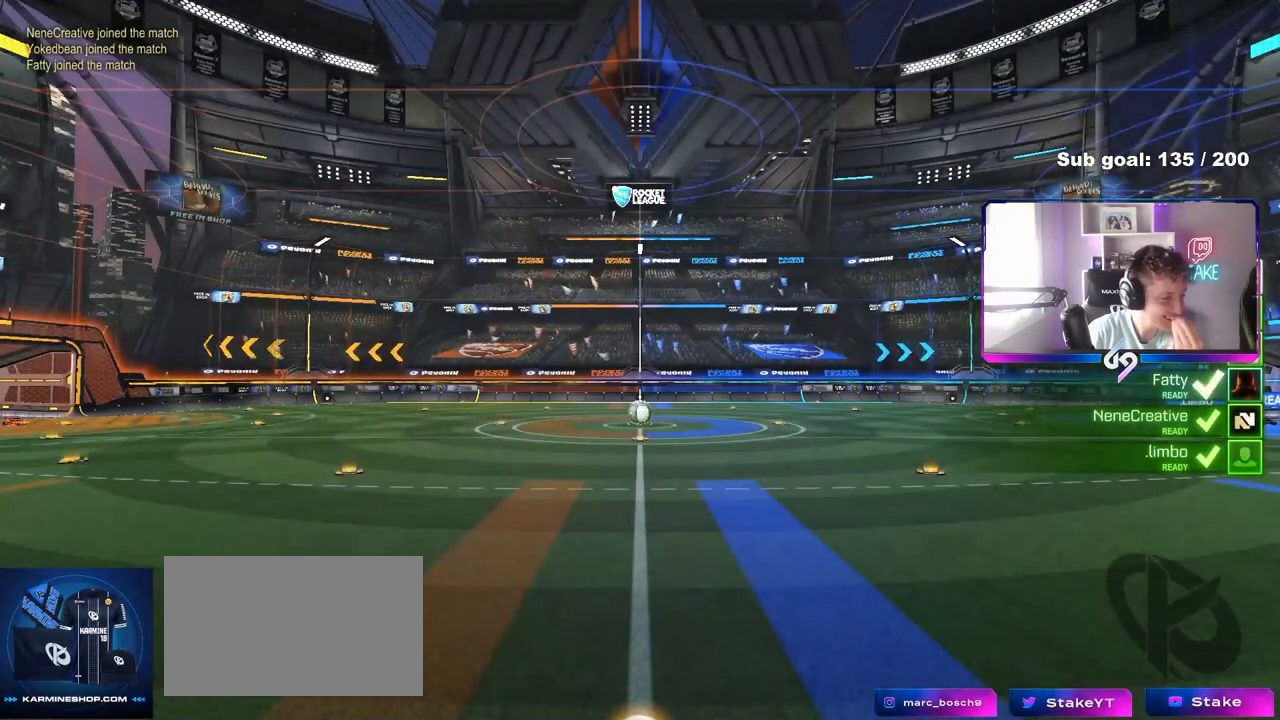
Gameplay with keyboard and mouse; each line is a JSON object with the keys and mouse buttons held at the frame after it. "events" lists presses ("down") and releases ("up") of "1", "2", "3", "4", "5", "a", "alt", "c", "caps_lock", "ctrl", "d", "e", "f", "g", "q", "r", "s", "shift", "space", "t", "tab", "v", "w", "x", "z", "mouse_left", "mouse_wheel" and "mouse_right" between this image and that frame as [ms after this image, input, new state], when the widget could be followed in between. "mouse_left", "mouse_wheel", "mouse_right" = the "left", "wheel", "right" buttons of the "mouse" list. No other keys are recorded. "wheel" means that the mouse wheel is clicked or scrolled. "mouse_move" is the direction in which the mouse moves at that frame (one of eight, or "still"), when it could be read.
{"keys": [], "mouse": [], "mouse_move": "still", "events": []}
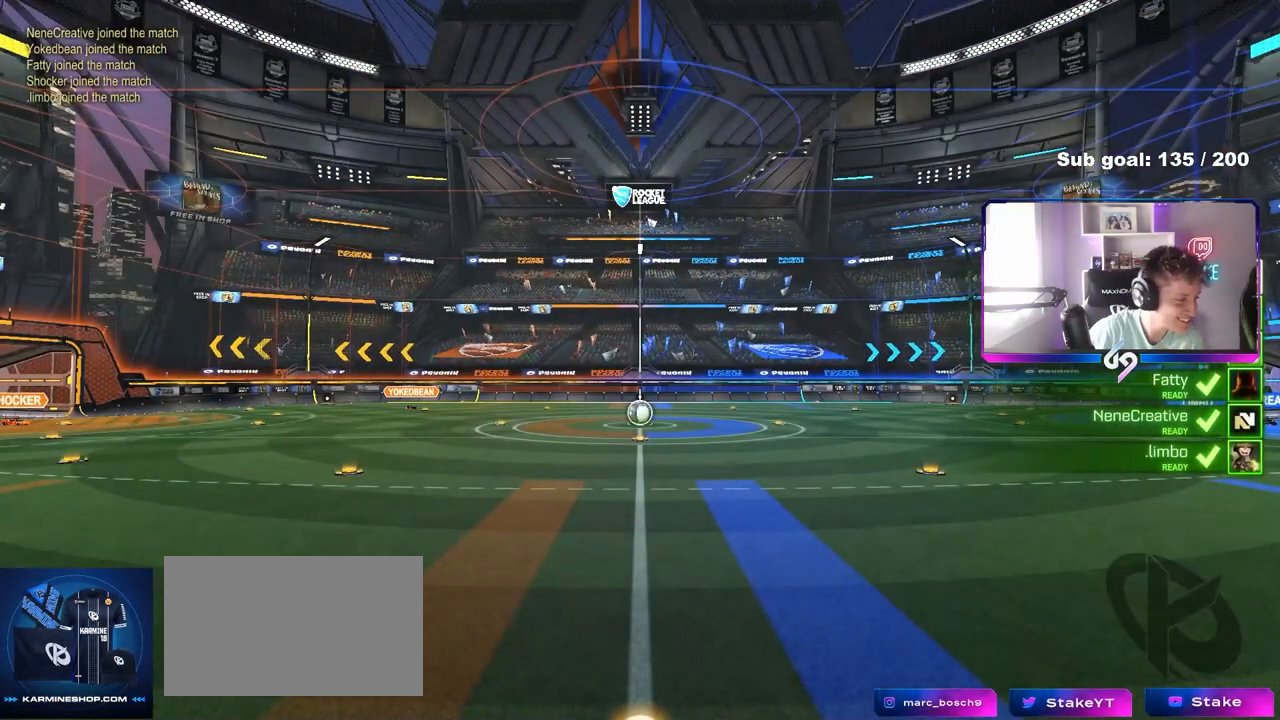
{"keys": [], "mouse": [], "mouse_move": "still", "events": []}
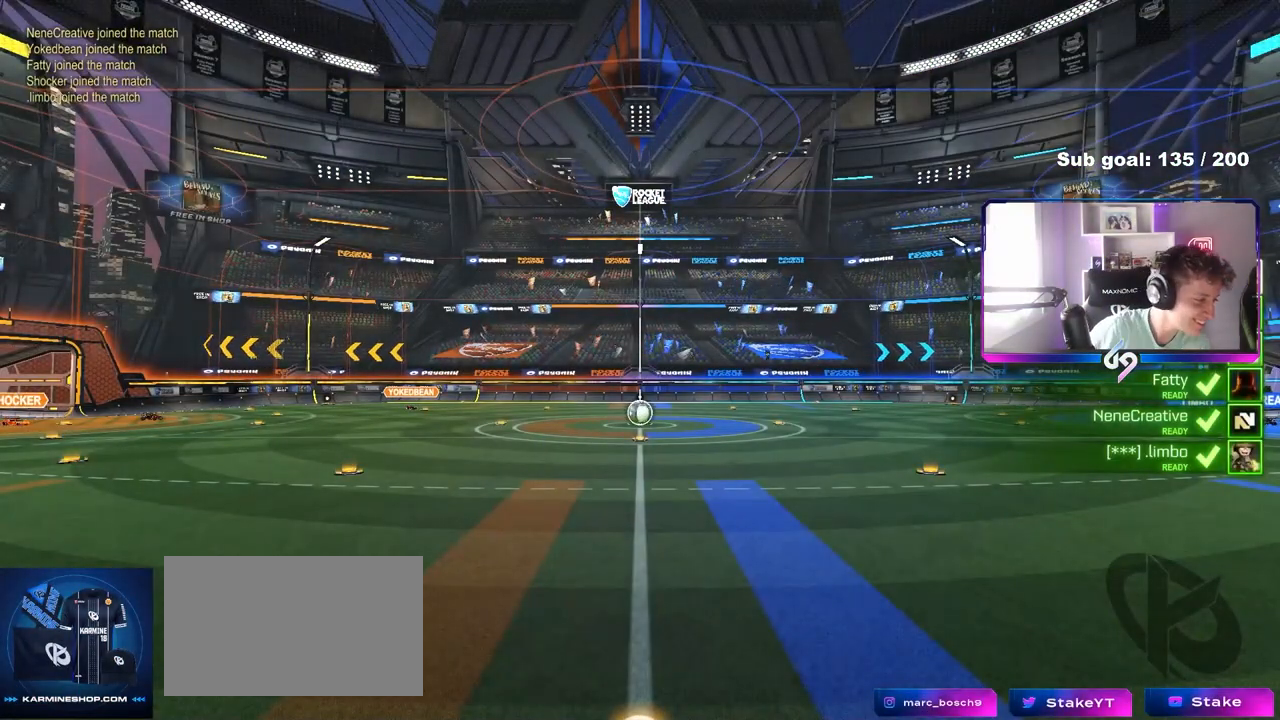
{"keys": [], "mouse": [], "mouse_move": "still", "events": []}
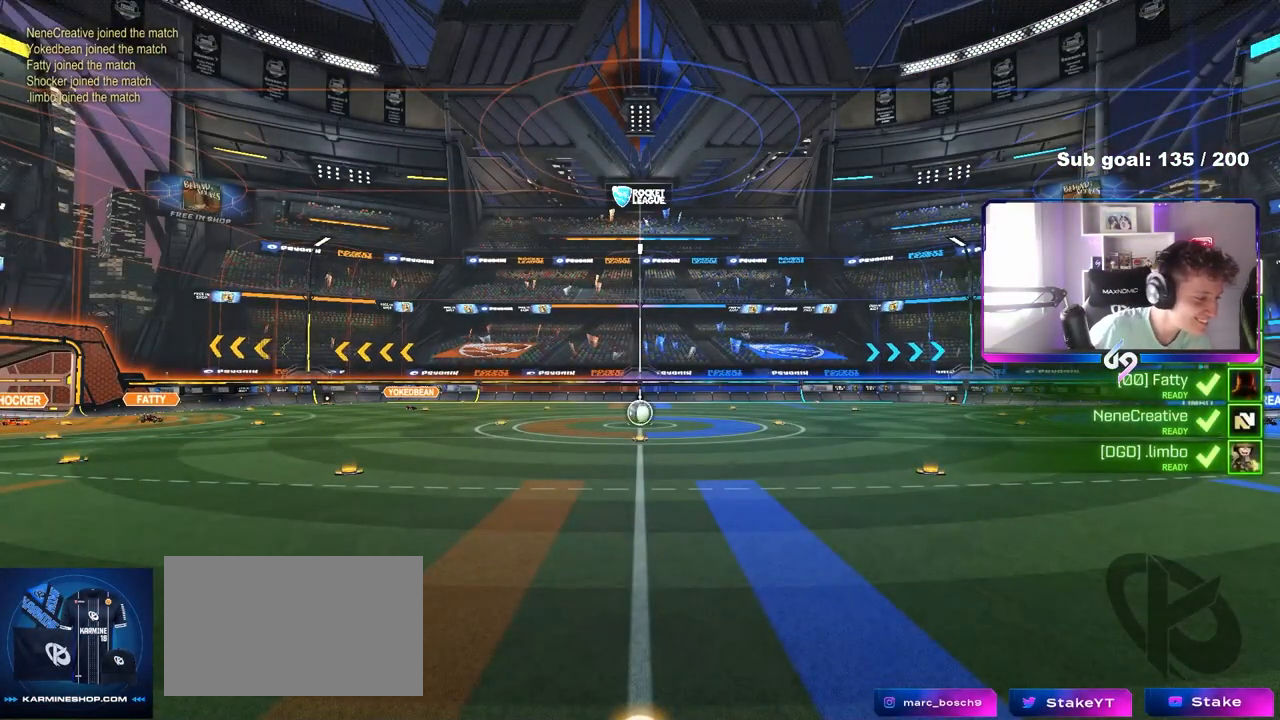
{"keys": [], "mouse": [], "mouse_move": "still", "events": []}
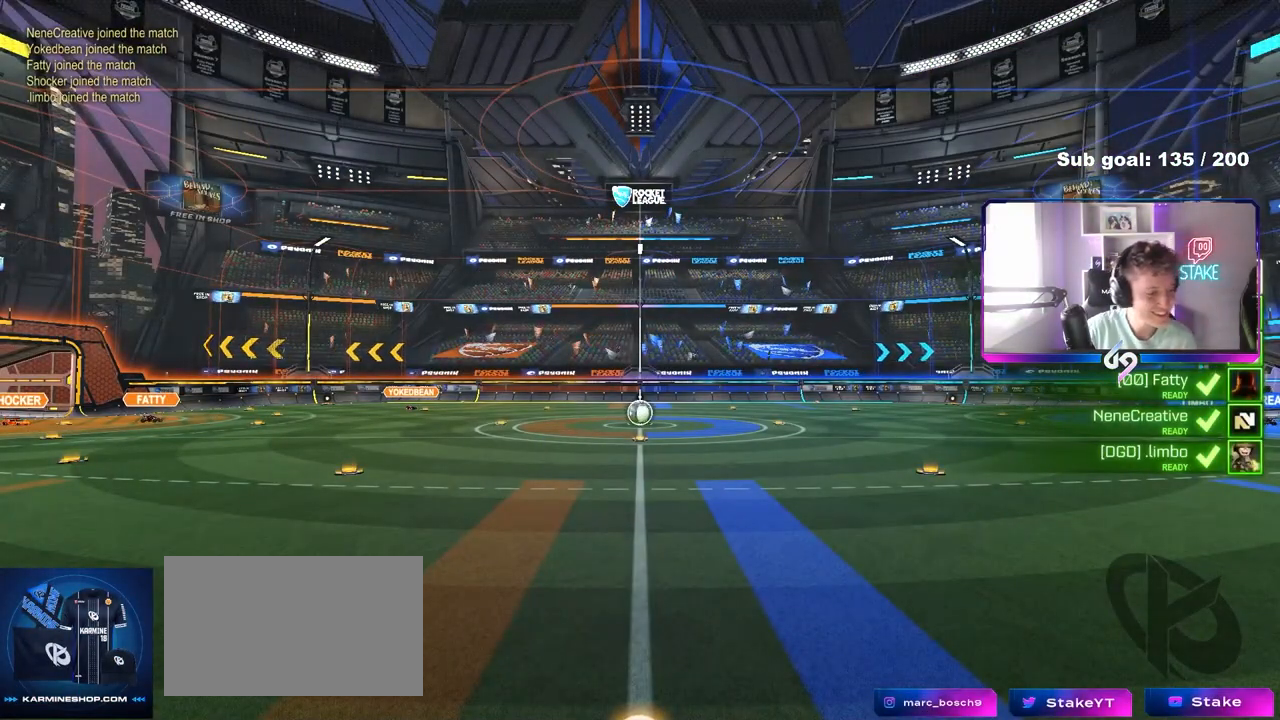
{"keys": [], "mouse": [], "mouse_move": "still", "events": []}
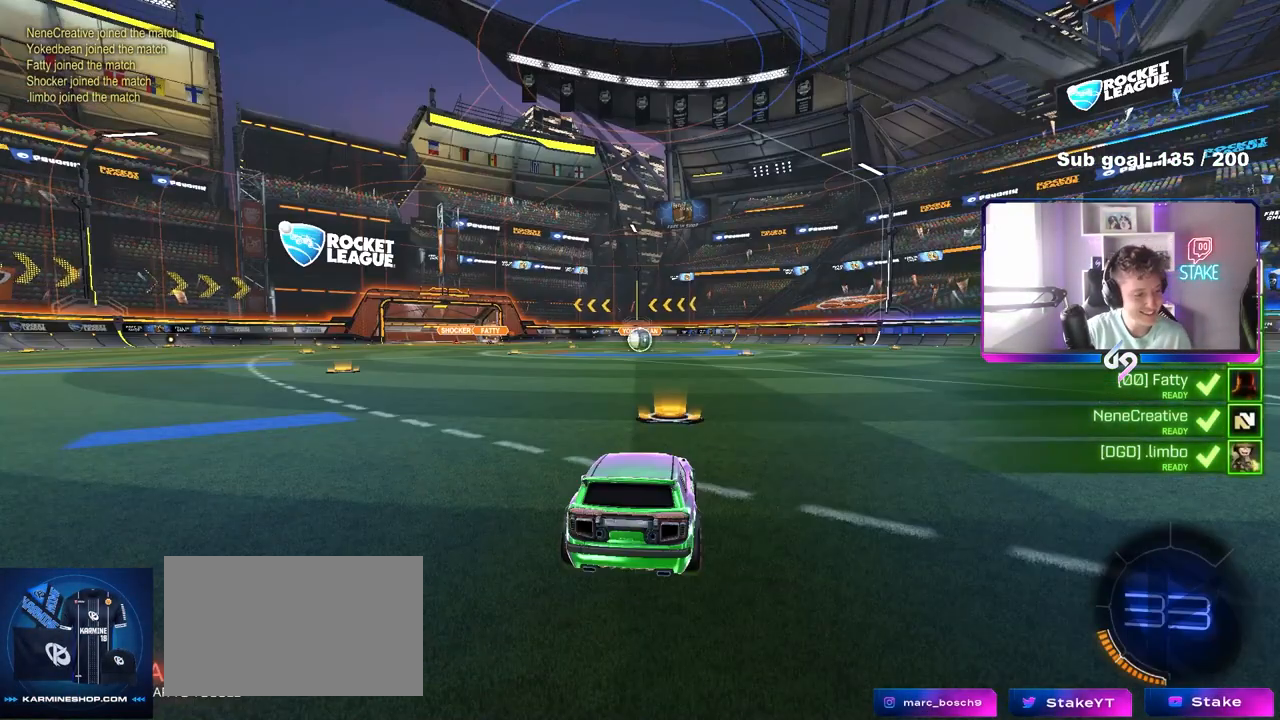
{"keys": [], "mouse": [], "mouse_move": "still", "events": []}
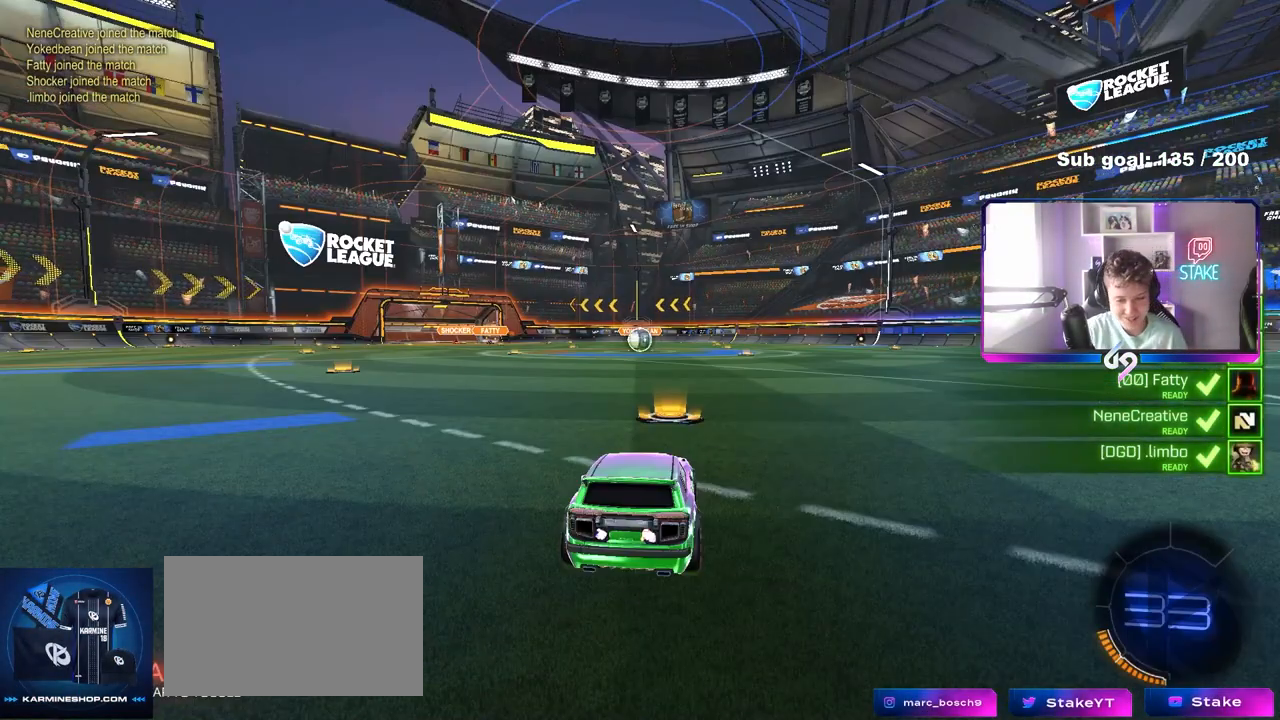
{"keys": ["space", "tab"], "mouse": [], "mouse_move": "still", "events": [[133, "space", "down"], [267, "space", "up"], [317, "tab", "down"], [417, "space", "down"]]}
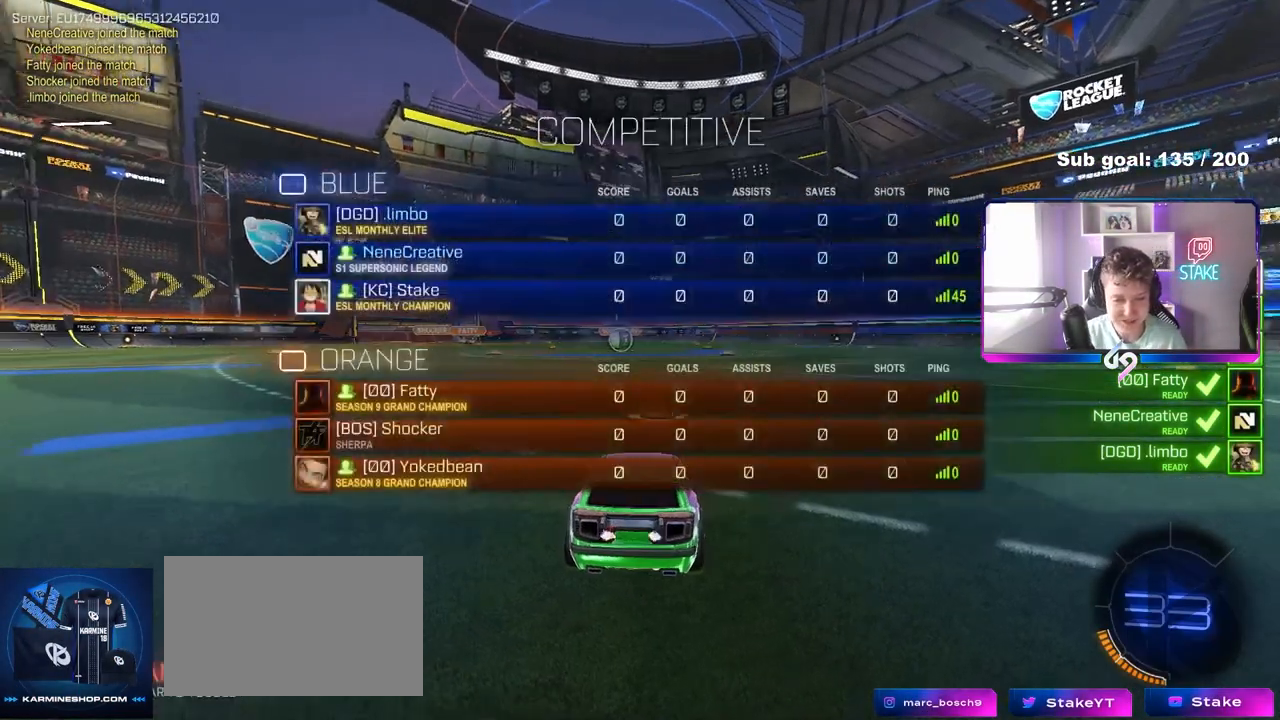
{"keys": ["x"], "mouse": [], "mouse_move": "right", "events": [[50, "space", "up"], [100, "tab", "up"], [333, "x", "down"]]}
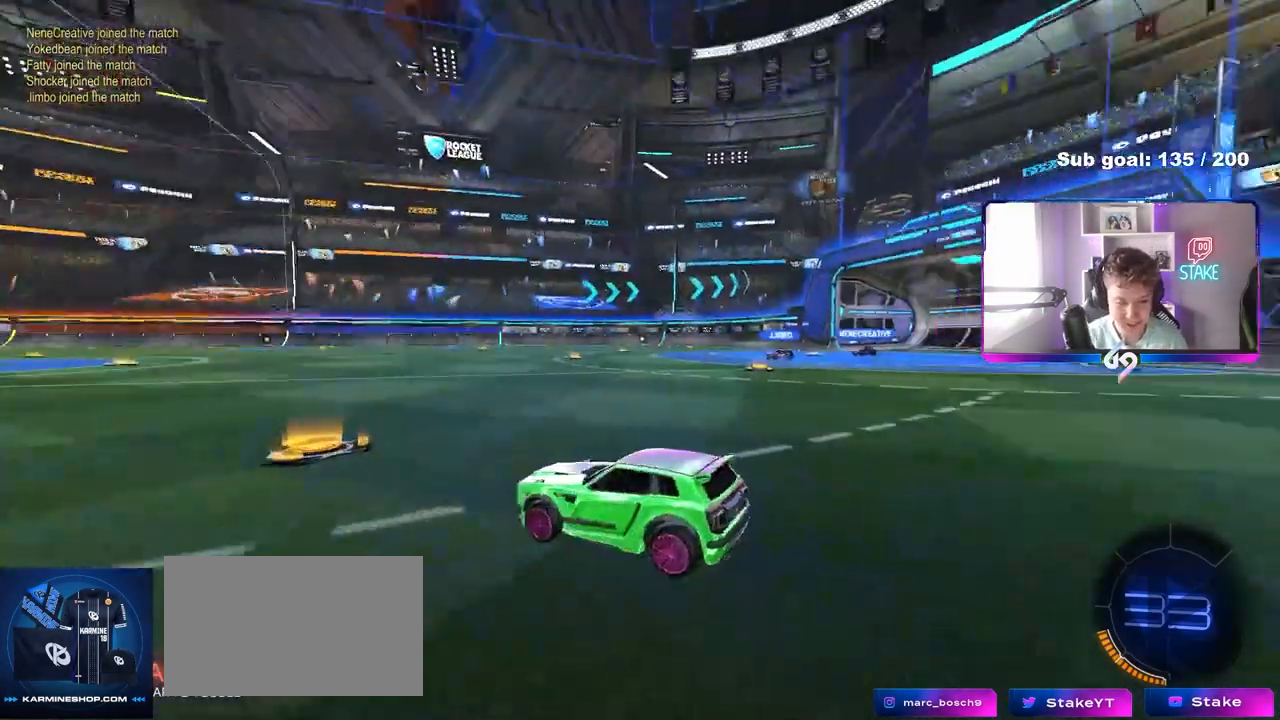
{"keys": ["x"], "mouse": [], "mouse_move": "still", "events": []}
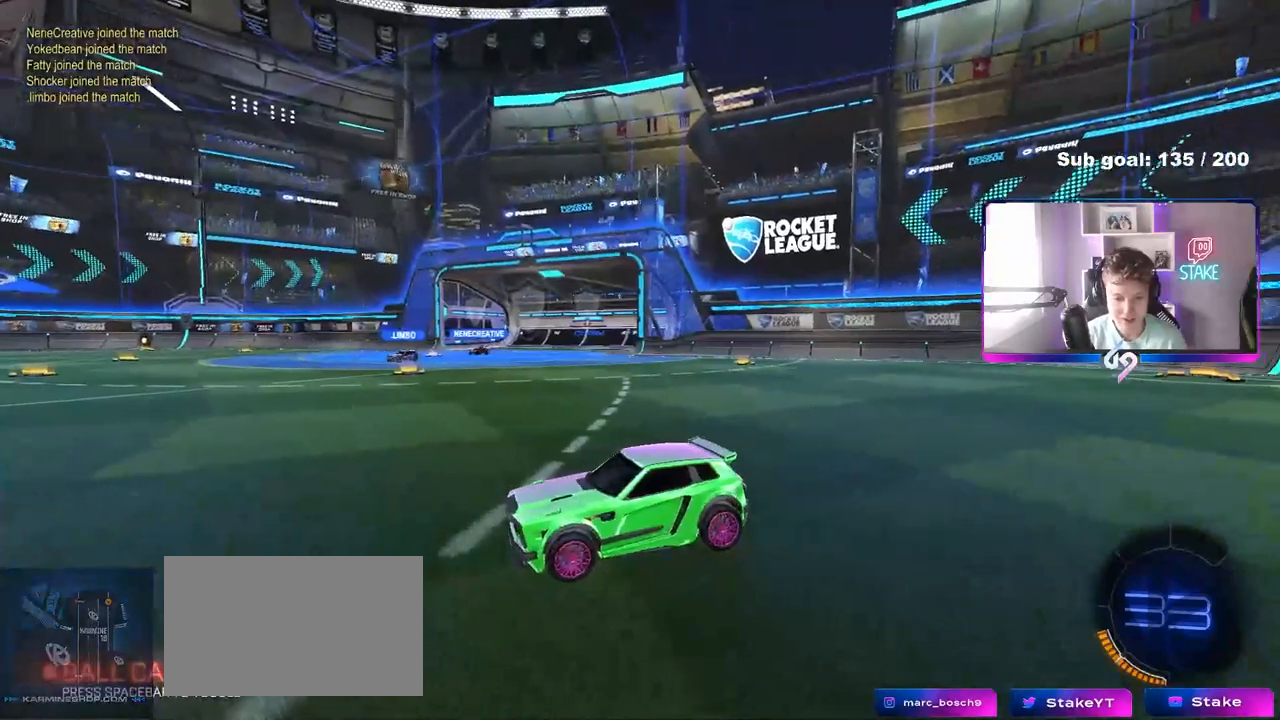
{"keys": ["x"], "mouse": [], "mouse_move": "still", "events": []}
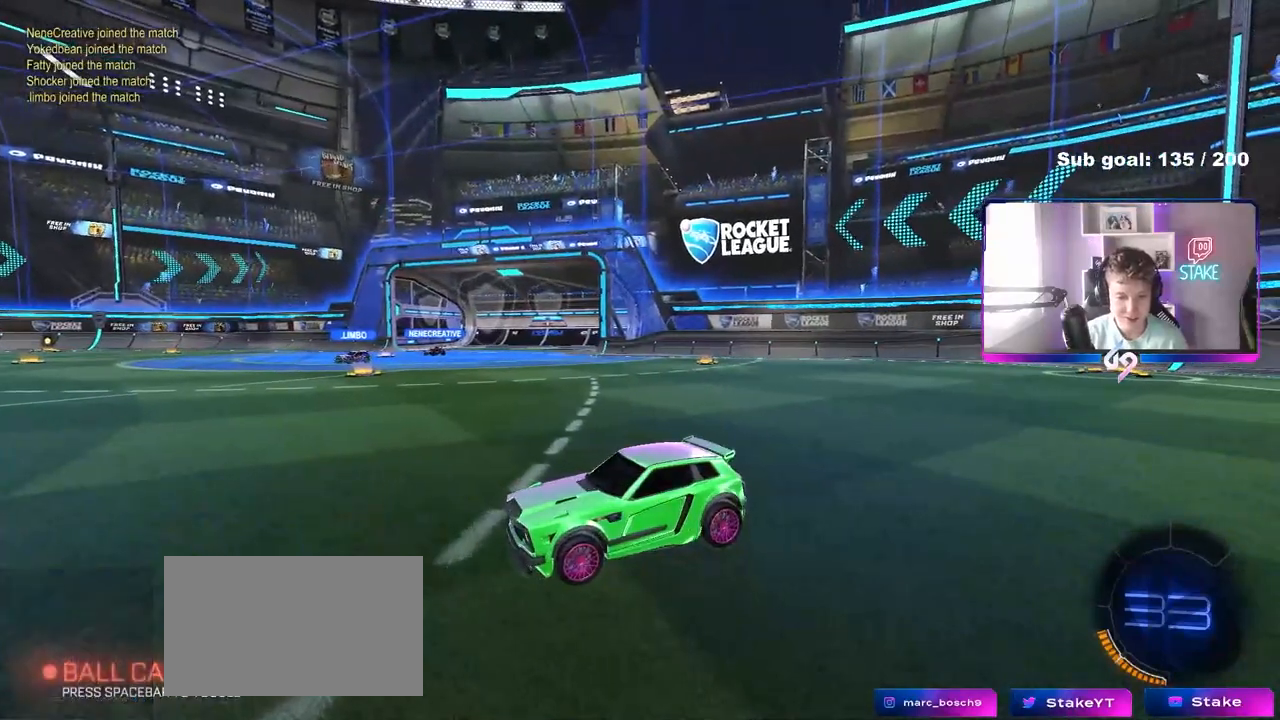
{"keys": ["tab"], "mouse": [], "mouse_move": "up", "events": [[50, "mouse_wheel", "down"], [50, "x", "up"], [233, "mouse_wheel", "up"], [333, "mouse_wheel", "down"], [333, "tab", "down"], [467, "mouse_wheel", "up"]]}
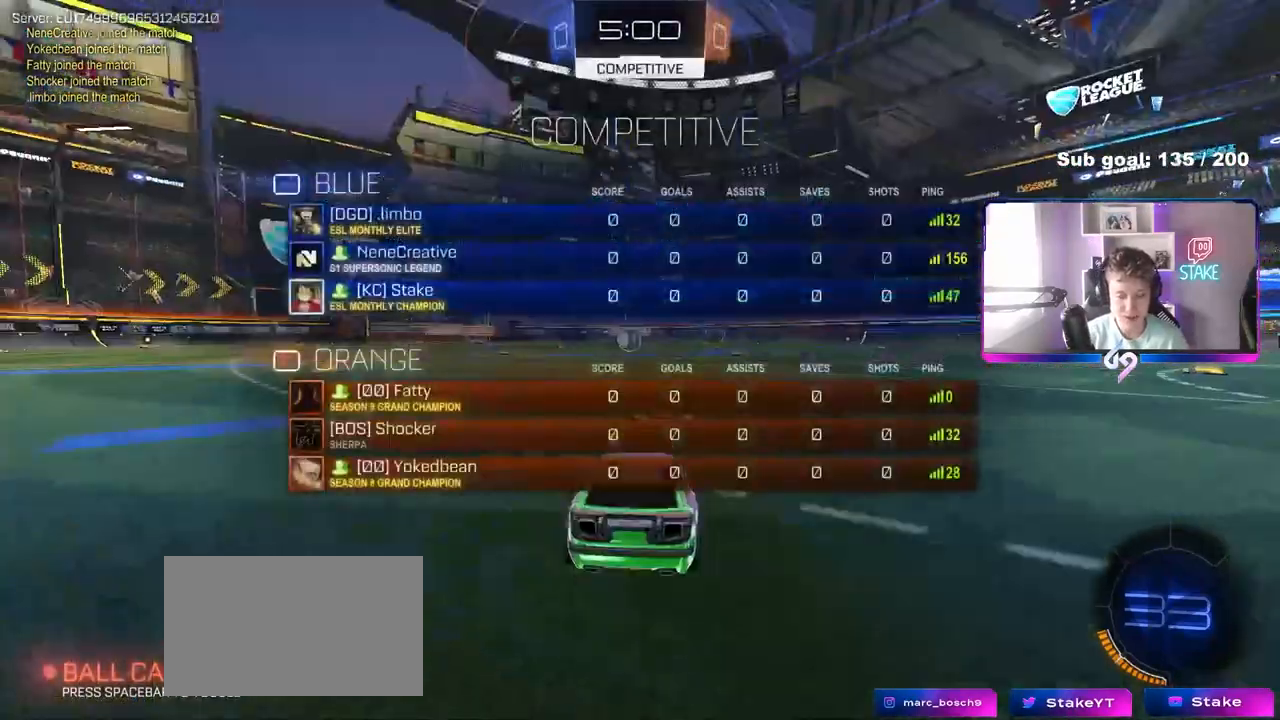
{"keys": [], "mouse": [], "mouse_move": "still", "events": [[17, "tab", "up"], [117, "mouse_wheel", "down"], [250, "mouse_wheel", "up"]]}
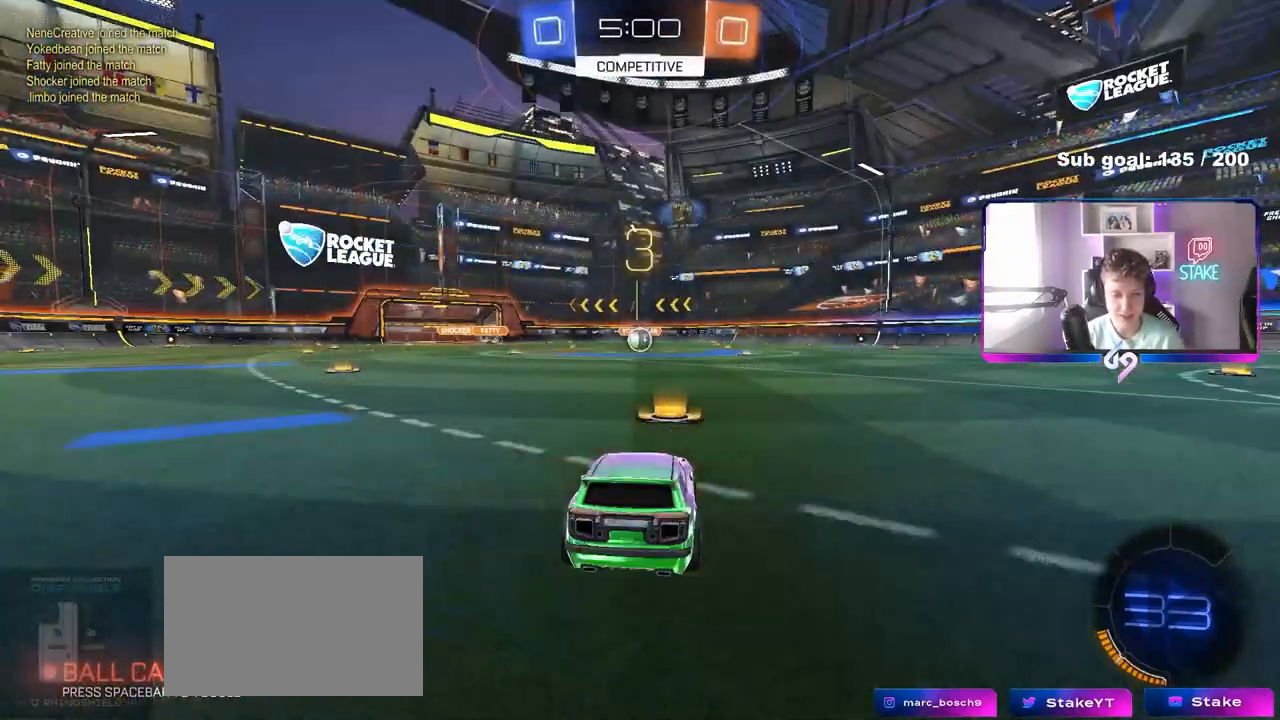
{"keys": ["tab"], "mouse": [], "mouse_move": "still", "events": [[83, "tab", "down"], [167, "mouse_wheel", "down"], [367, "mouse_wheel", "up"]]}
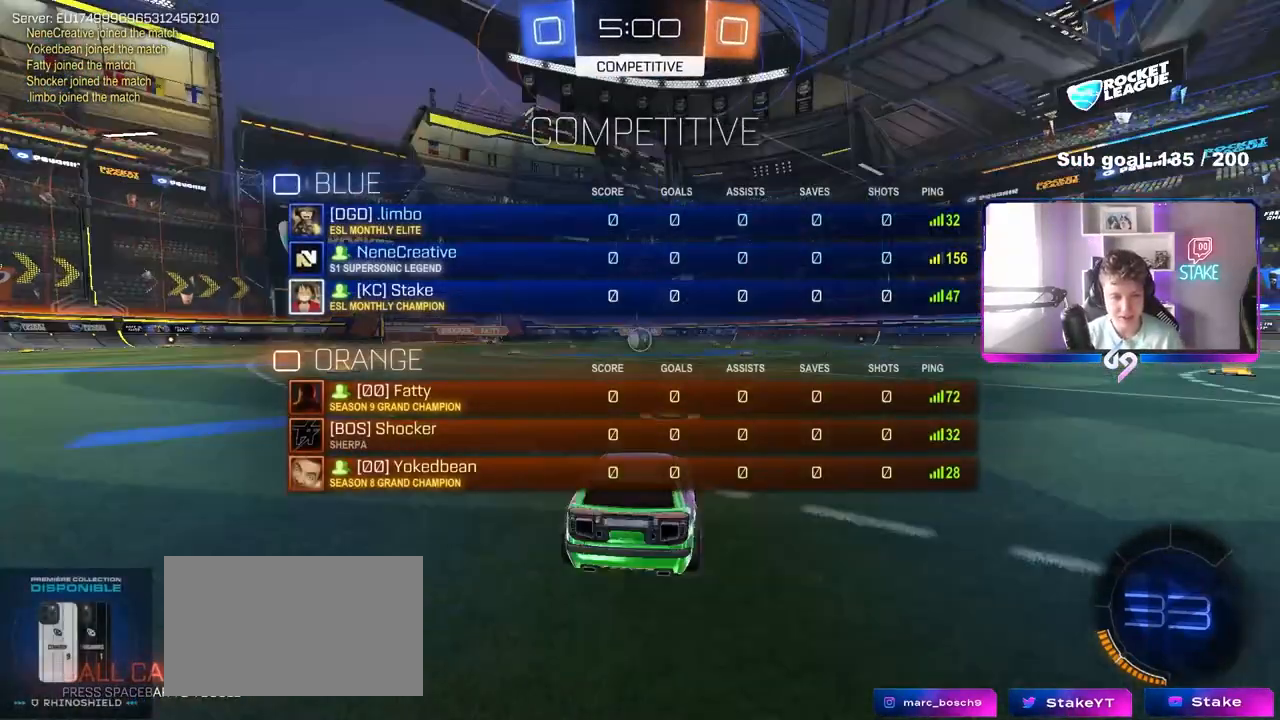
{"keys": ["w"], "mouse": ["left"], "mouse_move": "left", "events": [[283, "mouse_left", "down"], [283, "tab", "up"], [433, "w", "down"]]}
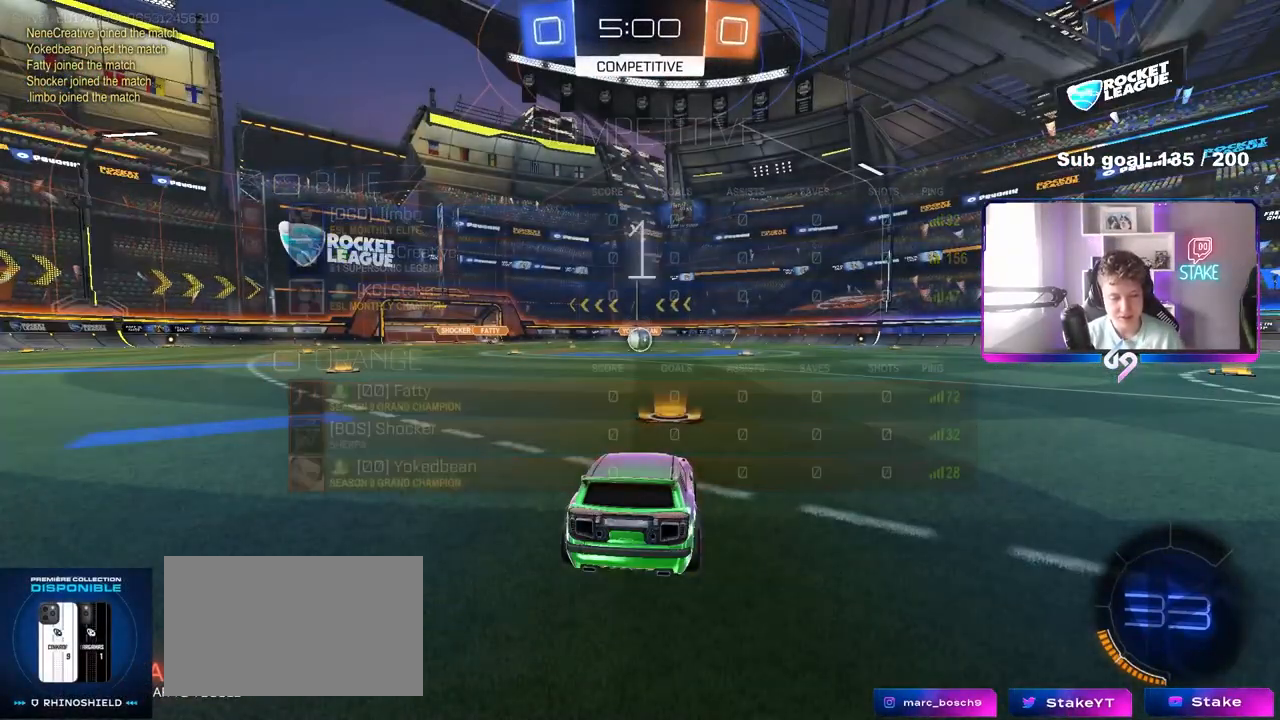
{"keys": ["w"], "mouse": ["left"], "mouse_move": "right", "events": []}
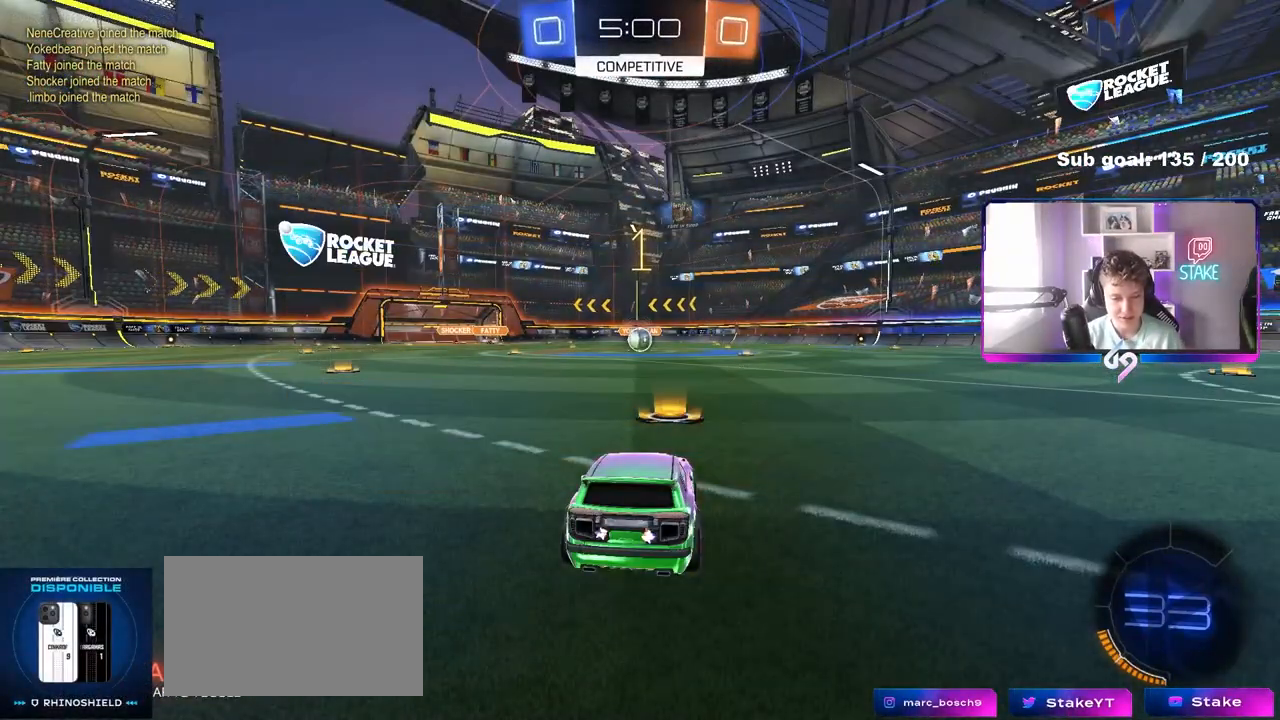
{"keys": ["w"], "mouse": ["left"], "mouse_move": "still", "events": []}
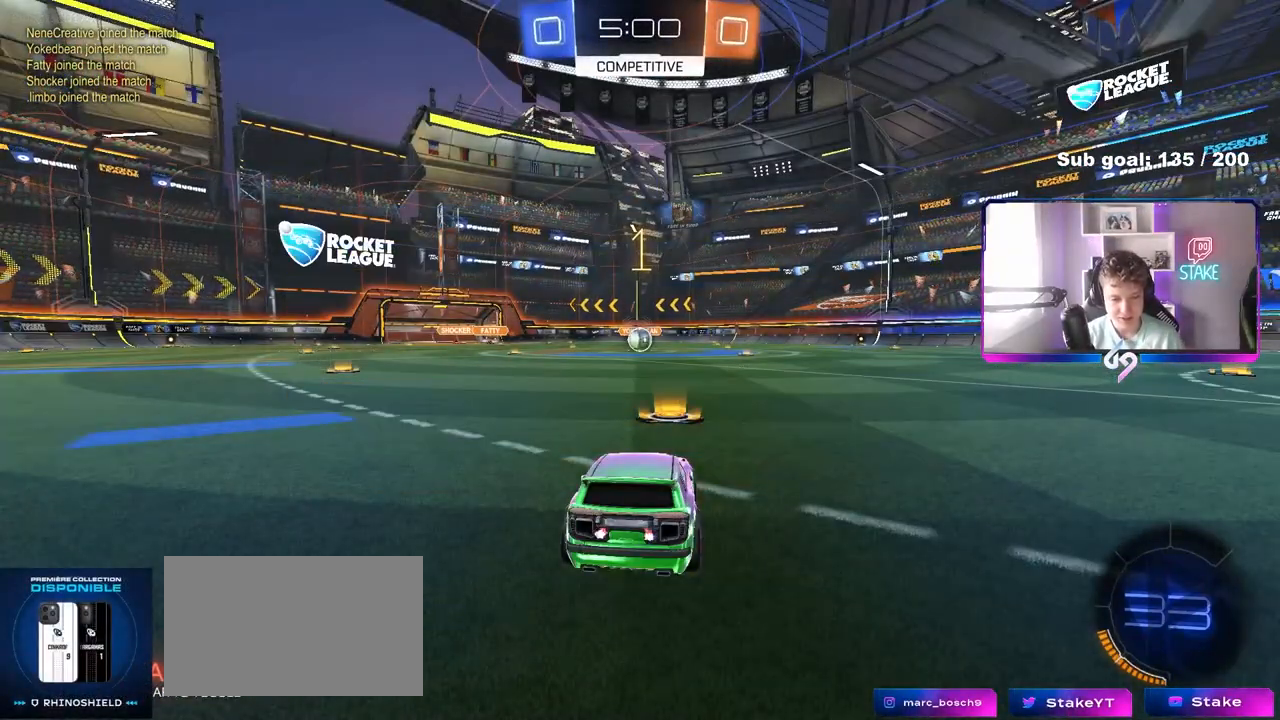
{"keys": ["a", "shift", "w"], "mouse": ["left", "right"], "mouse_move": "still", "events": [[333, "d", "down"], [383, "mouse_right", "down"], [417, "a", "down"], [417, "d", "up"], [417, "shift", "down"]]}
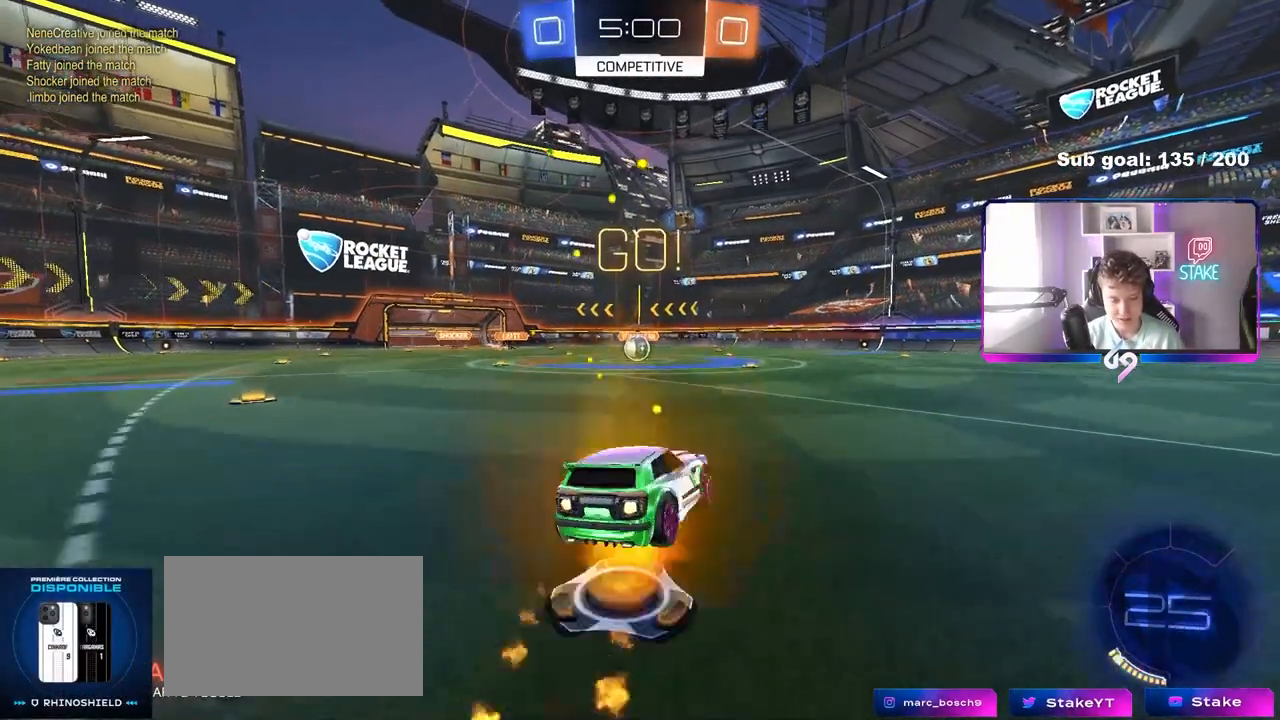
{"keys": ["a", "shift"], "mouse": [], "mouse_move": "still", "events": [[17, "s", "down"], [17, "w", "up"], [150, "mouse_right", "up"], [300, "mouse_left", "up"], [483, "s", "up"]]}
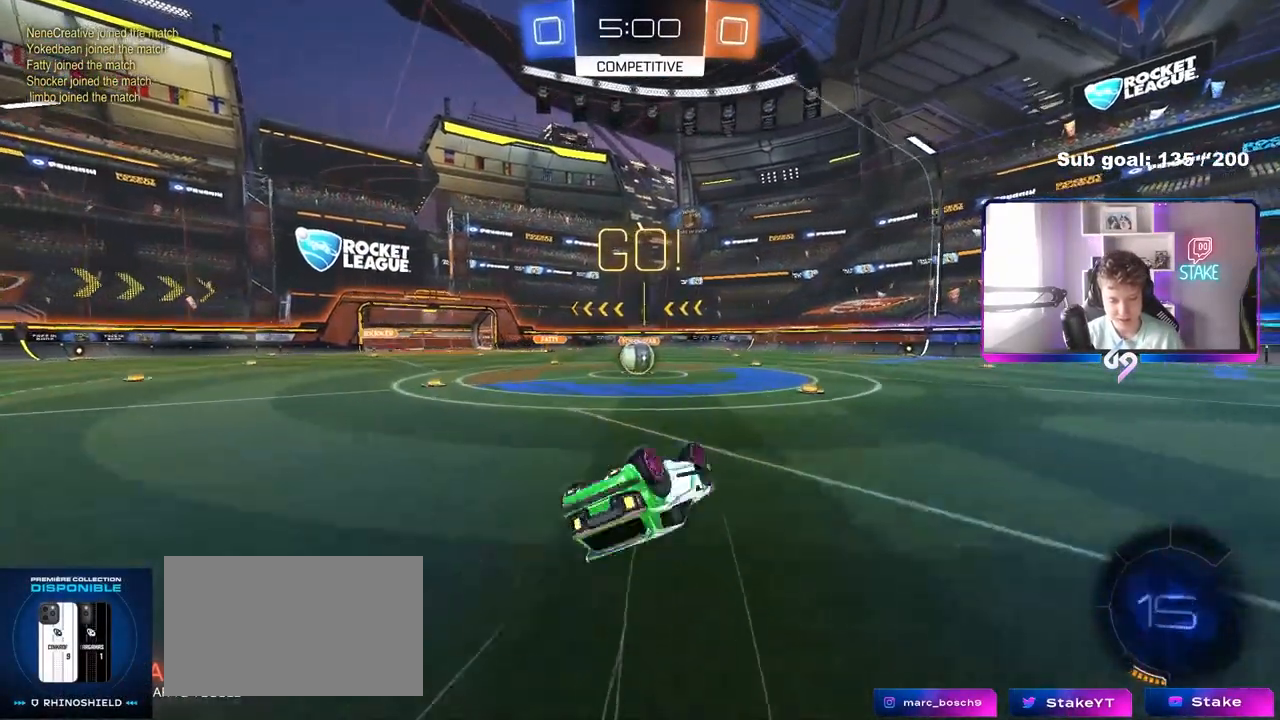
{"keys": [], "mouse": [], "mouse_move": "still", "events": [[33, "mouse_left", "down"], [83, "s", "down"], [317, "a", "up"], [317, "s", "up"], [317, "shift", "up"], [450, "mouse_left", "up"]]}
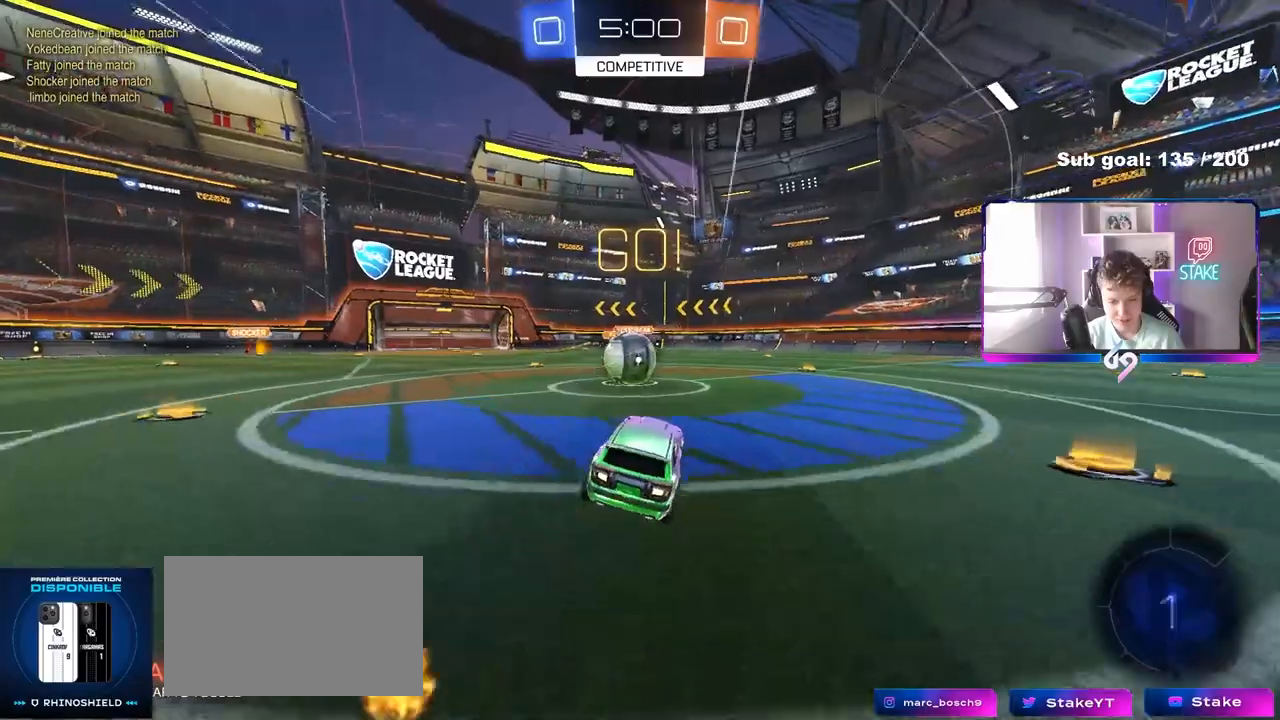
{"keys": ["a", "shift"], "mouse": ["right"], "mouse_move": "down-left", "events": [[233, "mouse_right", "down"], [283, "a", "down"], [283, "shift", "down"], [333, "mouse_right", "up"], [383, "mouse_right", "down"]]}
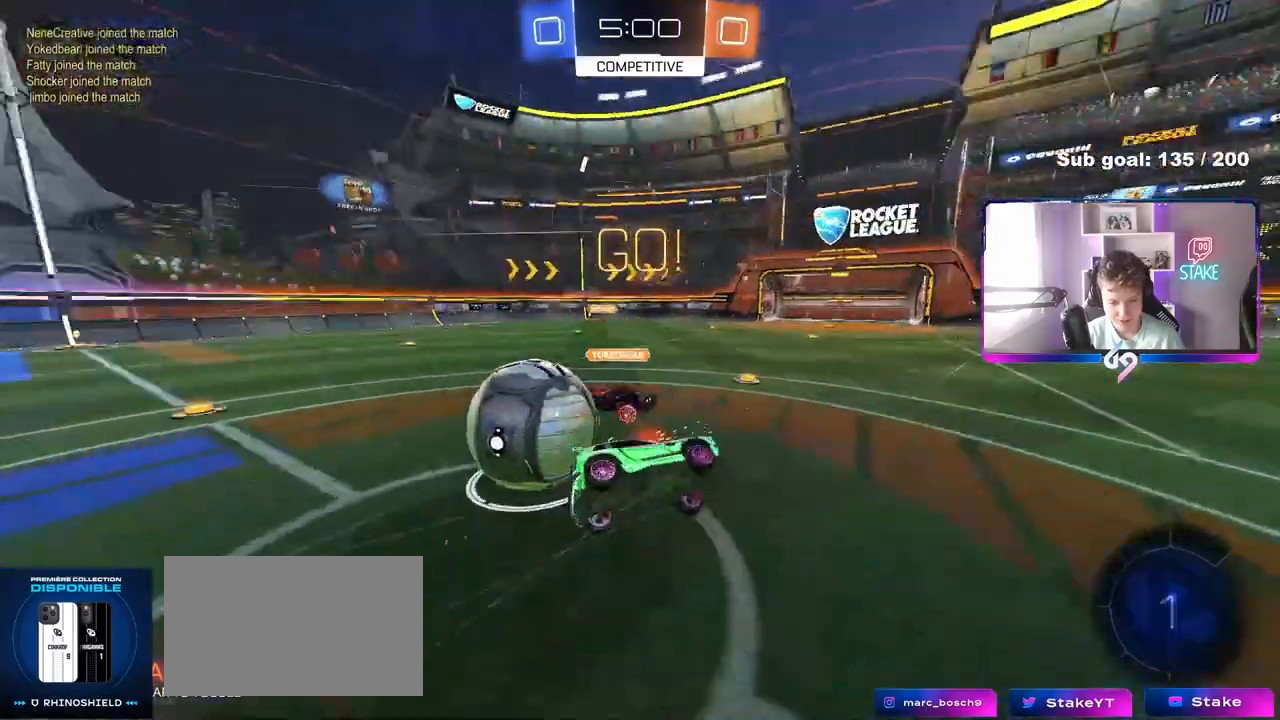
{"keys": ["a"], "mouse": [], "mouse_move": "still", "events": [[67, "mouse_right", "up"], [483, "shift", "up"]]}
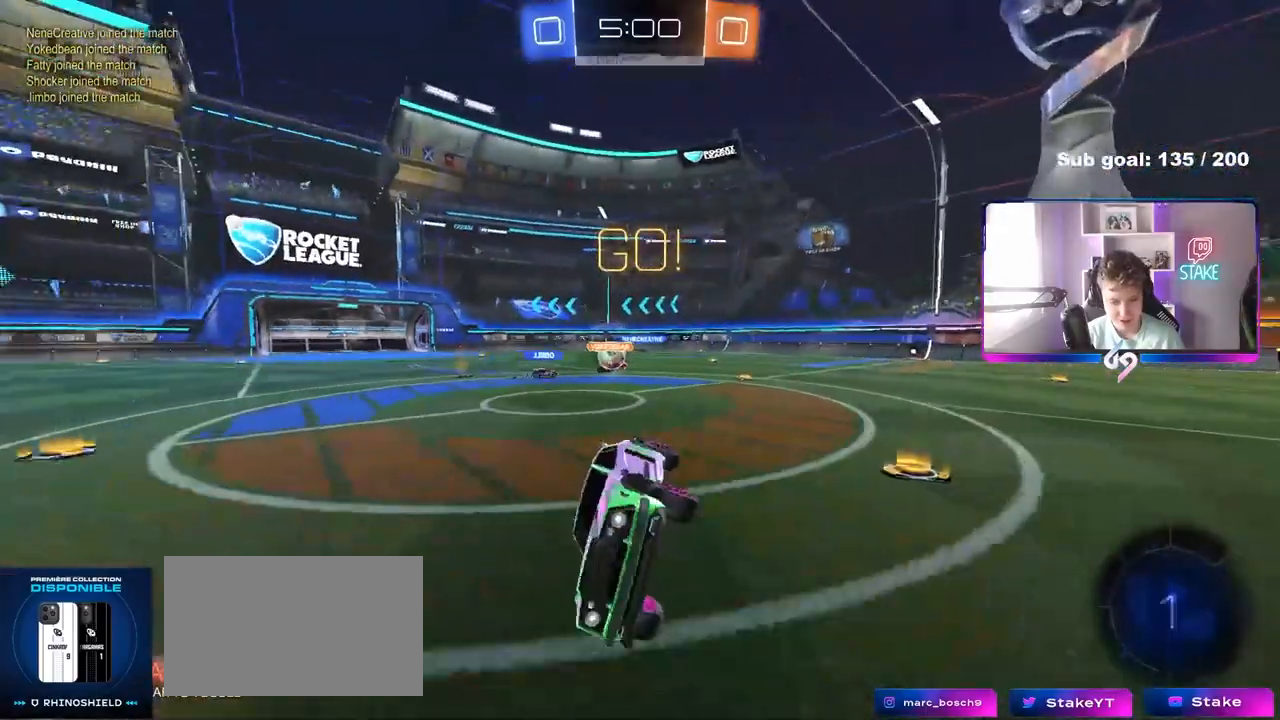
{"keys": ["d", "w"], "mouse": [], "mouse_move": "still", "events": [[33, "a", "up"], [133, "d", "down"], [217, "d", "up"], [400, "w", "down"], [450, "d", "down"]]}
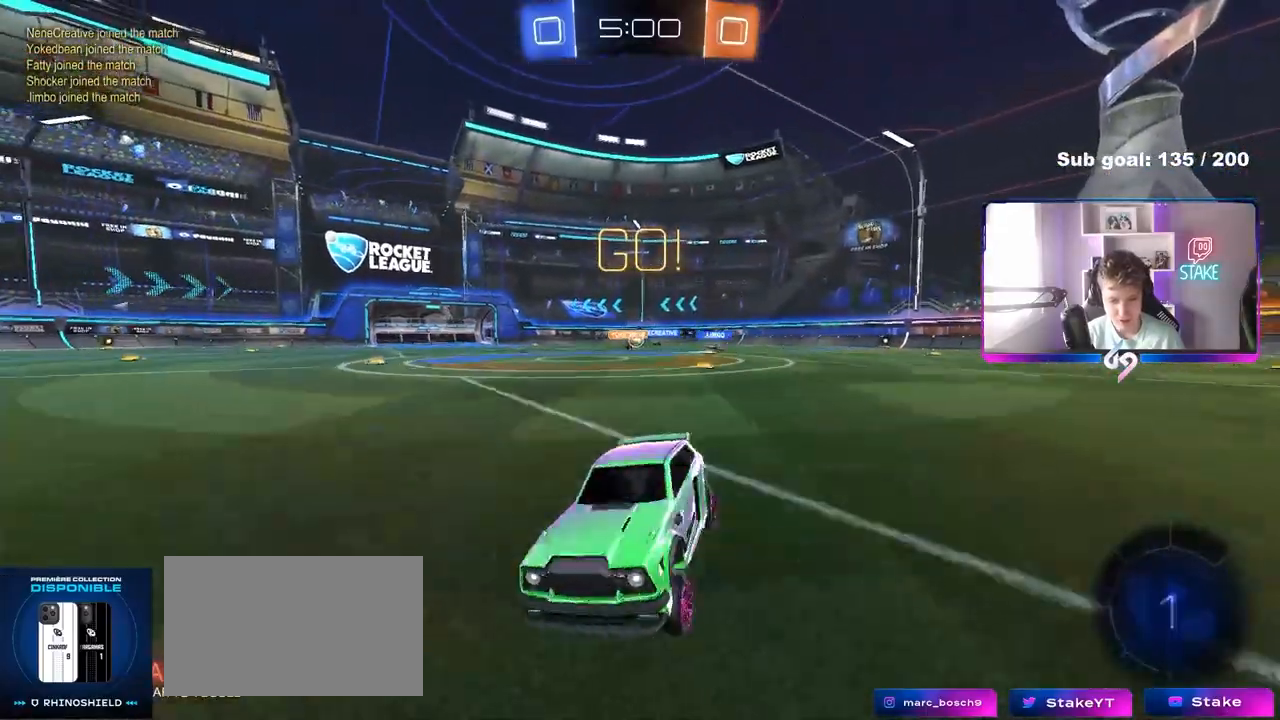
{"keys": ["d", "w"], "mouse": [], "mouse_move": "still", "events": [[50, "shift", "down"], [133, "shift", "up"]]}
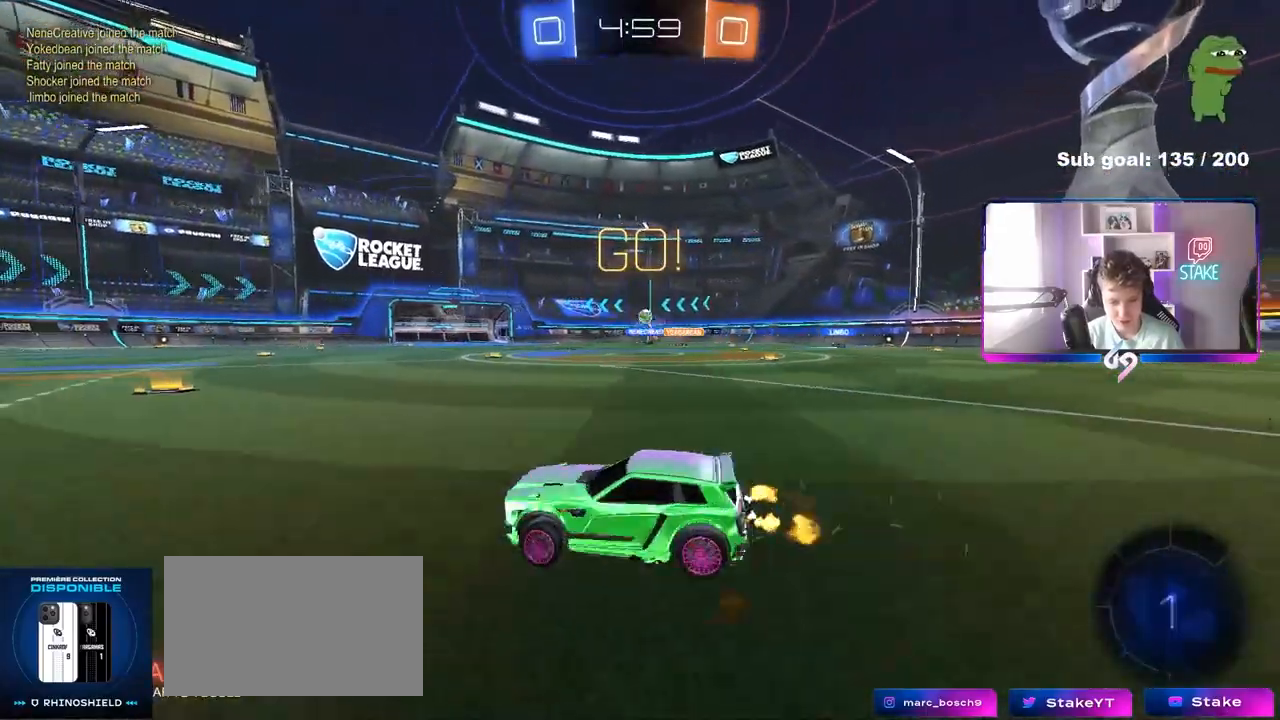
{"keys": ["a", "w"], "mouse": [], "mouse_move": "still", "events": [[117, "d", "up"], [117, "mouse_right", "down"], [200, "mouse_right", "up"], [250, "mouse_right", "down"], [350, "space", "down"], [433, "mouse_right", "up"], [483, "a", "down"], [483, "space", "up"]]}
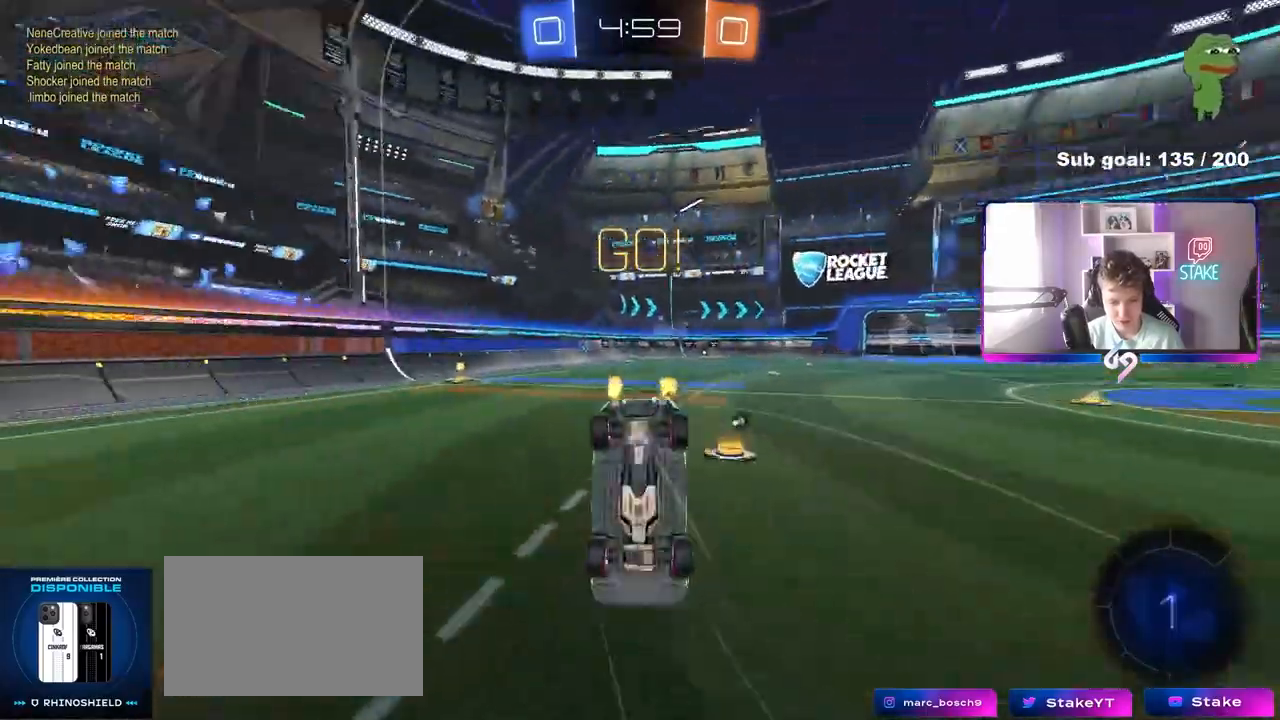
{"keys": ["a"], "mouse": [], "mouse_move": "still", "events": [[33, "w", "up"], [133, "a", "up"], [167, "a", "down"]]}
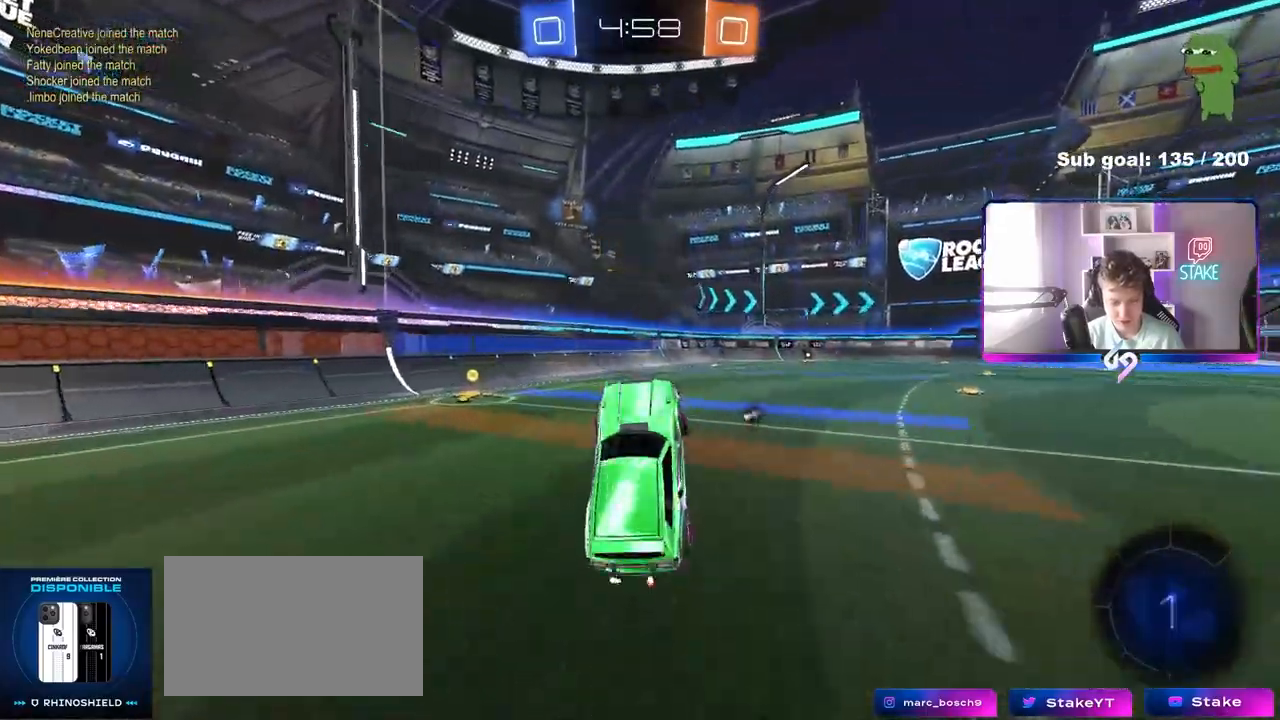
{"keys": ["a", "w"], "mouse": [], "mouse_move": "still", "events": [[50, "space", "down"], [183, "a", "up"], [183, "space", "up"], [283, "a", "down"], [283, "w", "down"]]}
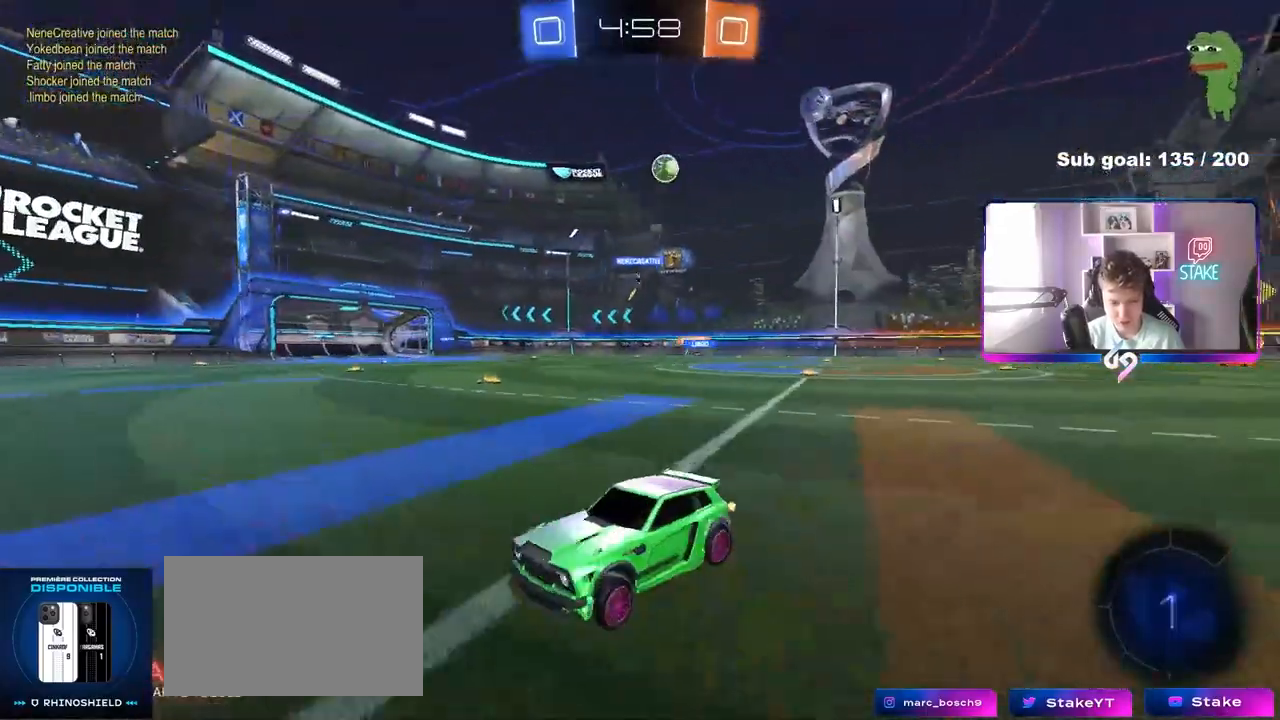
{"keys": ["w"], "mouse": [], "mouse_move": "still", "events": [[17, "shift", "down"], [67, "shift", "up"], [167, "mouse_left", "down"], [300, "a", "up"], [300, "d", "down"], [400, "mouse_left", "up"], [433, "d", "up"]]}
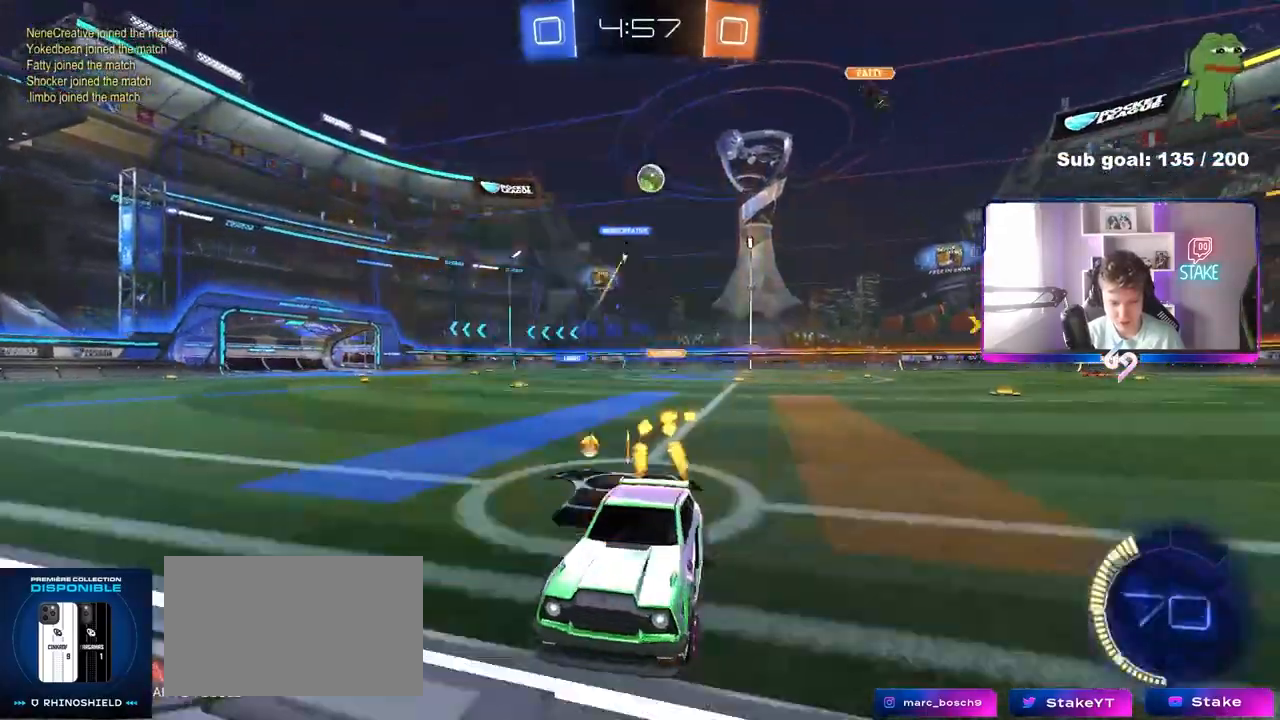
{"keys": ["a", "w"], "mouse": [], "mouse_move": "still", "events": [[33, "a", "down"], [217, "shift", "down"], [367, "shift", "up"]]}
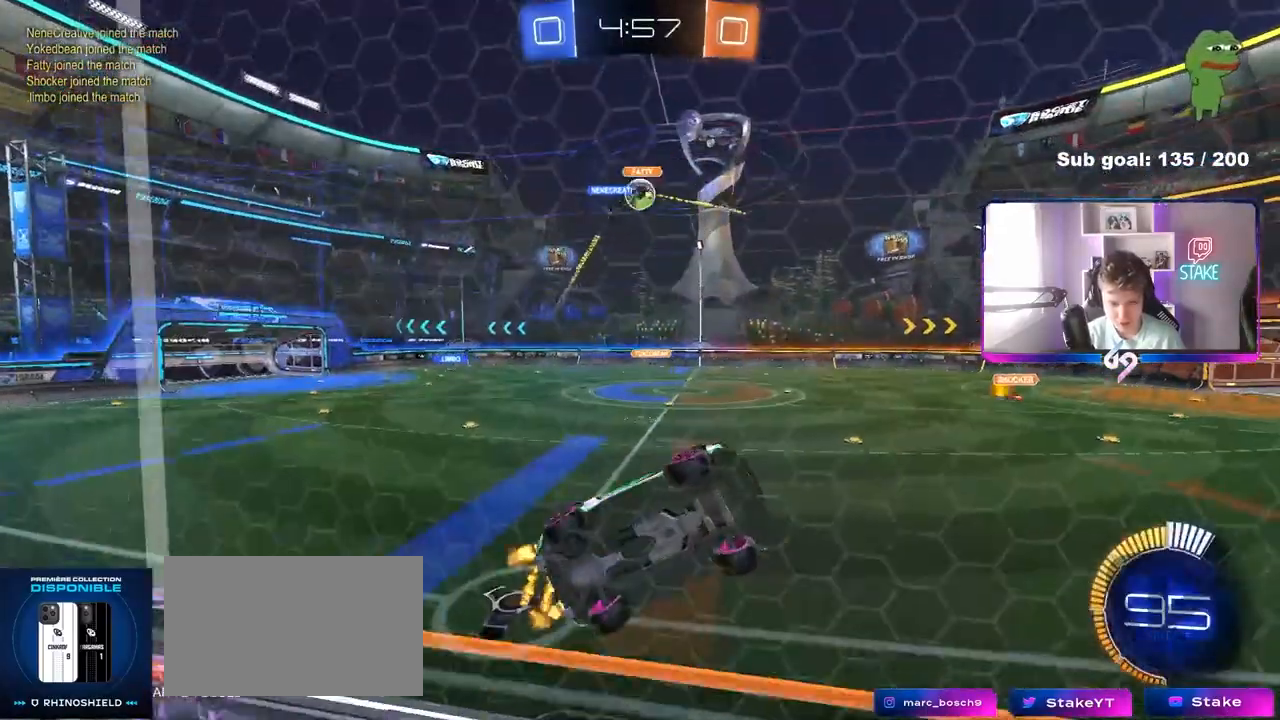
{"keys": ["a", "w"], "mouse": [], "mouse_move": "still", "events": [[183, "shift", "down"], [333, "shift", "up"]]}
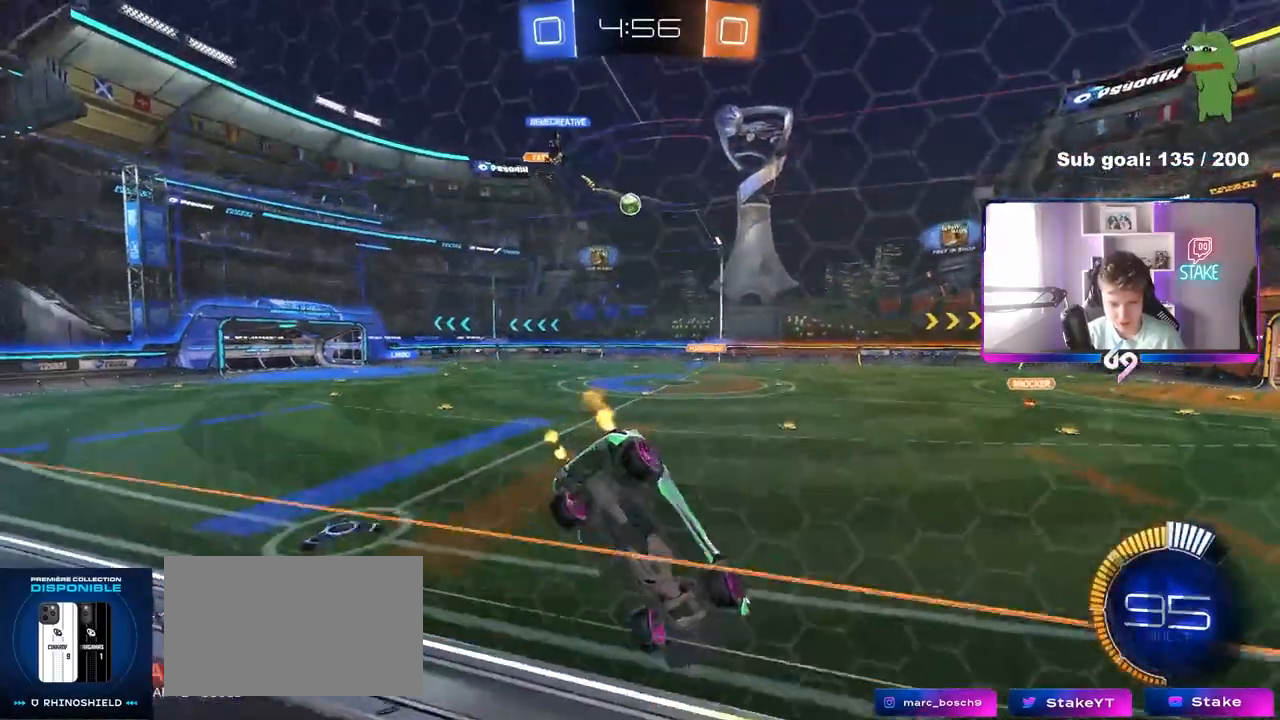
{"keys": ["a", "w"], "mouse": ["left"], "mouse_move": "still", "events": [[150, "shift", "down"], [200, "shift", "up"], [433, "mouse_left", "down"]]}